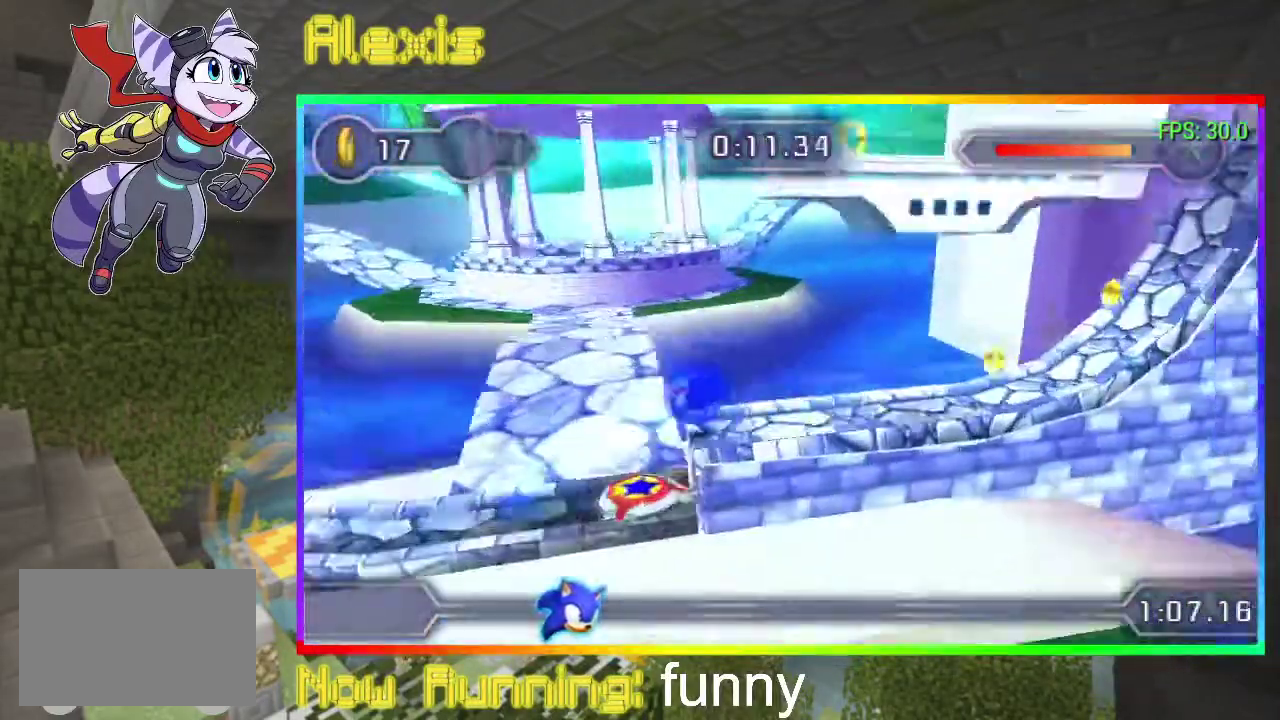
Gameplay with a controller (PlayStation layout); each line is a JSON object with the inputs held at the frame after it. "events" lists button and stick changes between this image and that frame as [ms after this image, input, new state], when the widget could be followed in between. Not read: CROSS L3 R3 SQUARE left_stick right_stick.
{"buttons": ["DPAD_RIGHT"], "events": []}
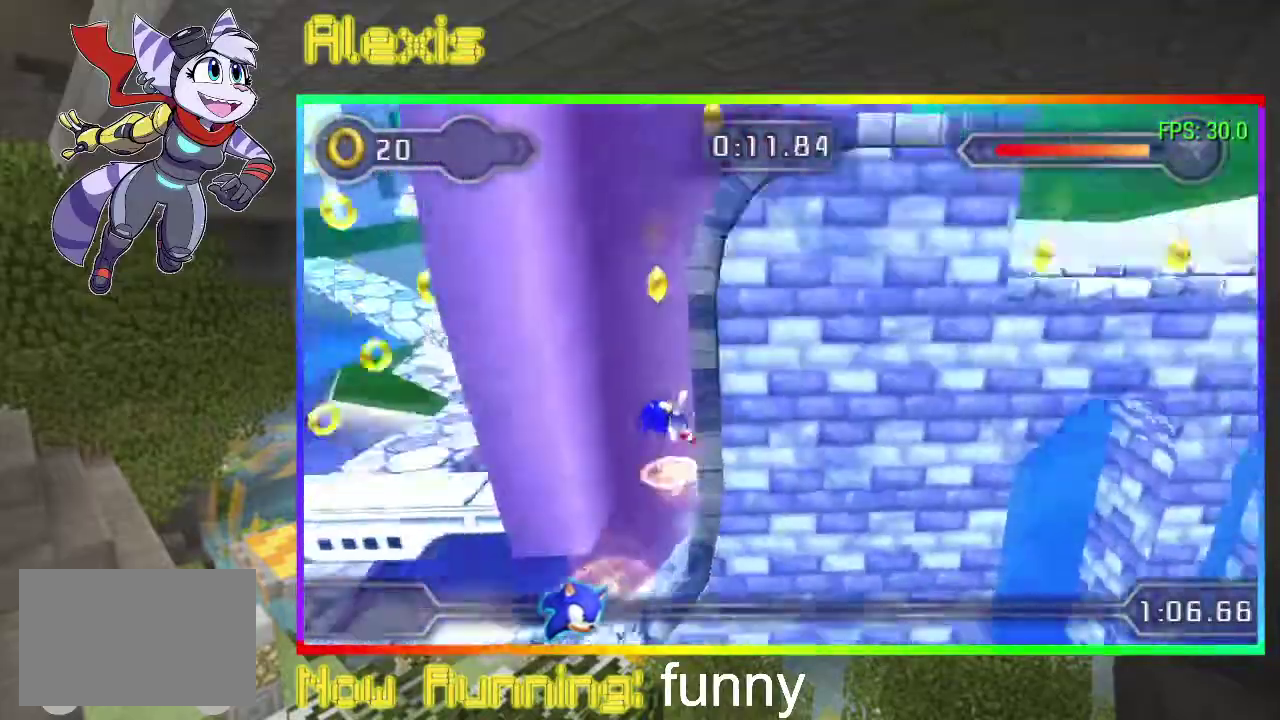
{"buttons": ["DPAD_RIGHT"], "events": []}
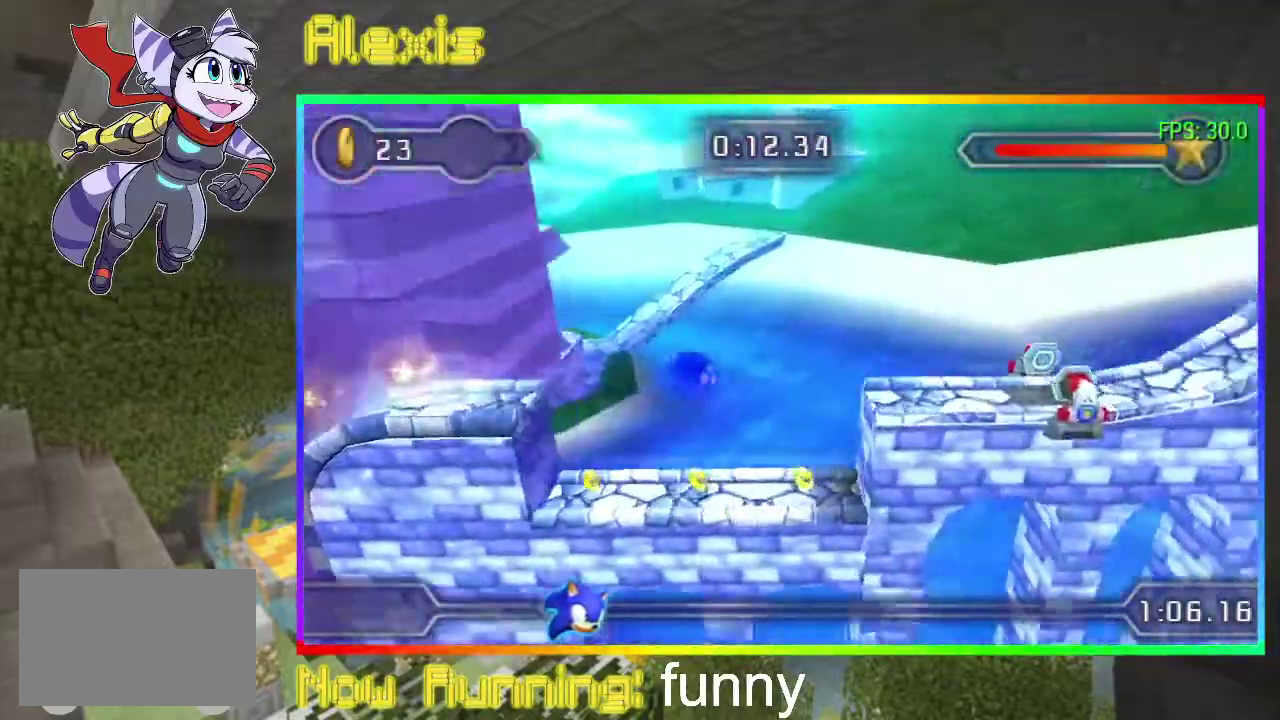
{"buttons": ["DPAD_RIGHT"], "events": []}
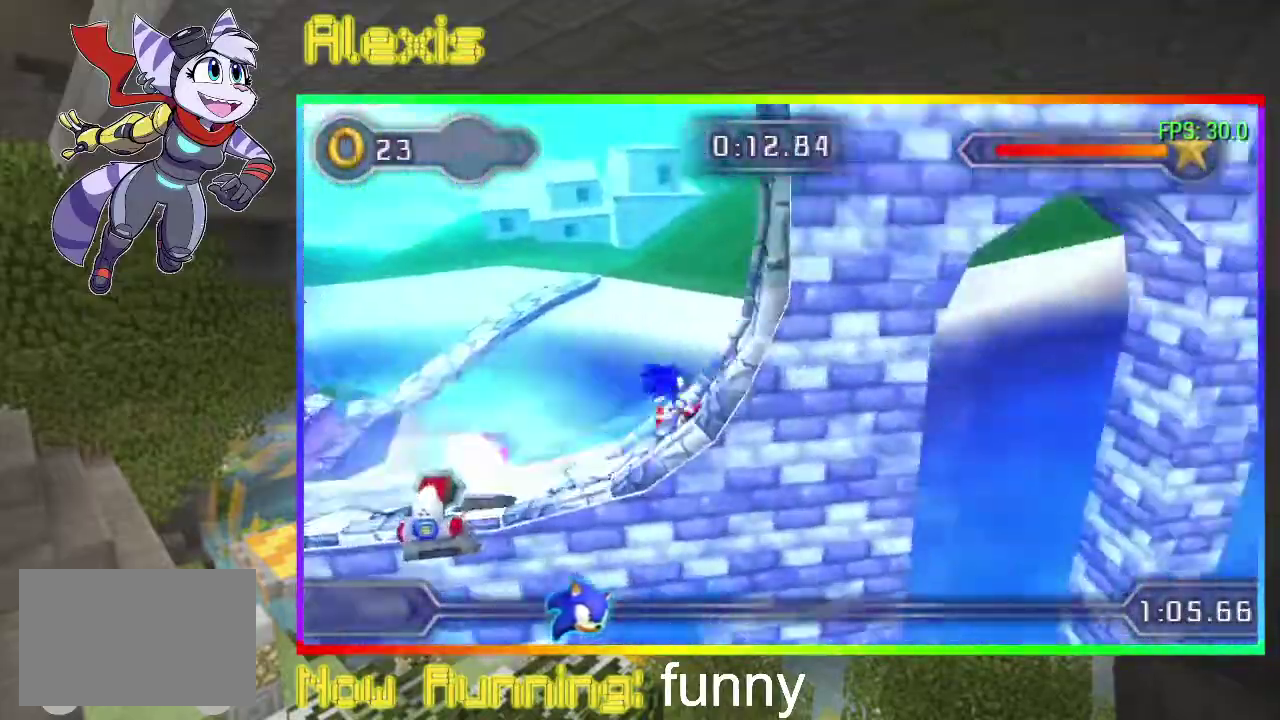
{"buttons": ["DPAD_LEFT"], "events": [[300, "DPAD_LEFT", "down"], [300, "DPAD_RIGHT", "up"]]}
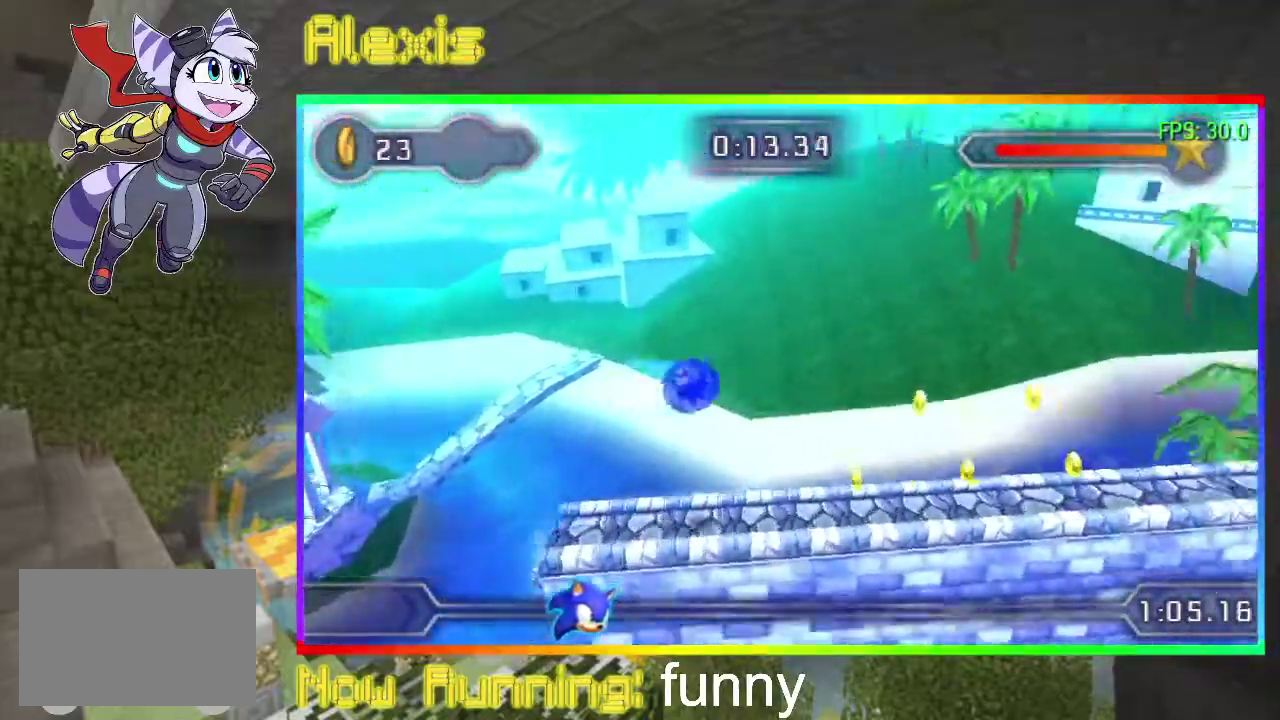
{"buttons": ["DPAD_DOWN"], "events": [[200, "DPAD_DOWN", "down"], [467, "DPAD_LEFT", "up"]]}
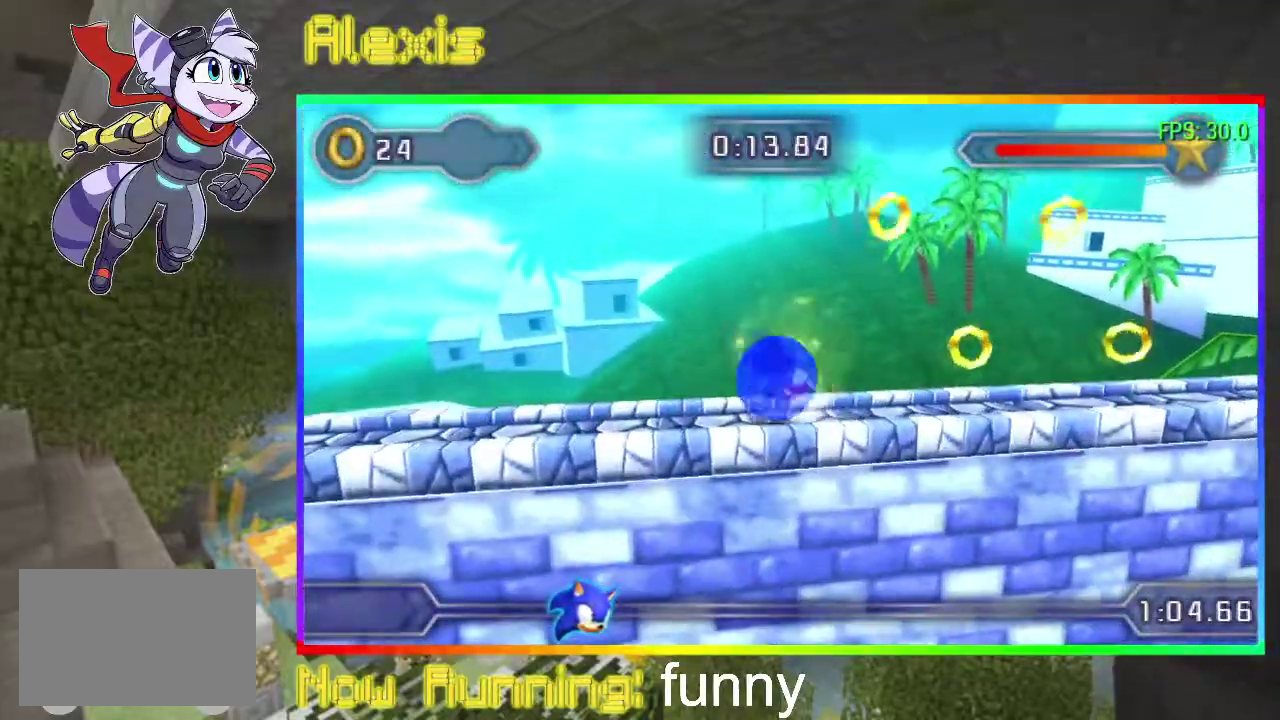
{"buttons": ["DPAD_RIGHT"], "events": [[167, "DPAD_DOWN", "up"], [233, "DPAD_RIGHT", "down"]]}
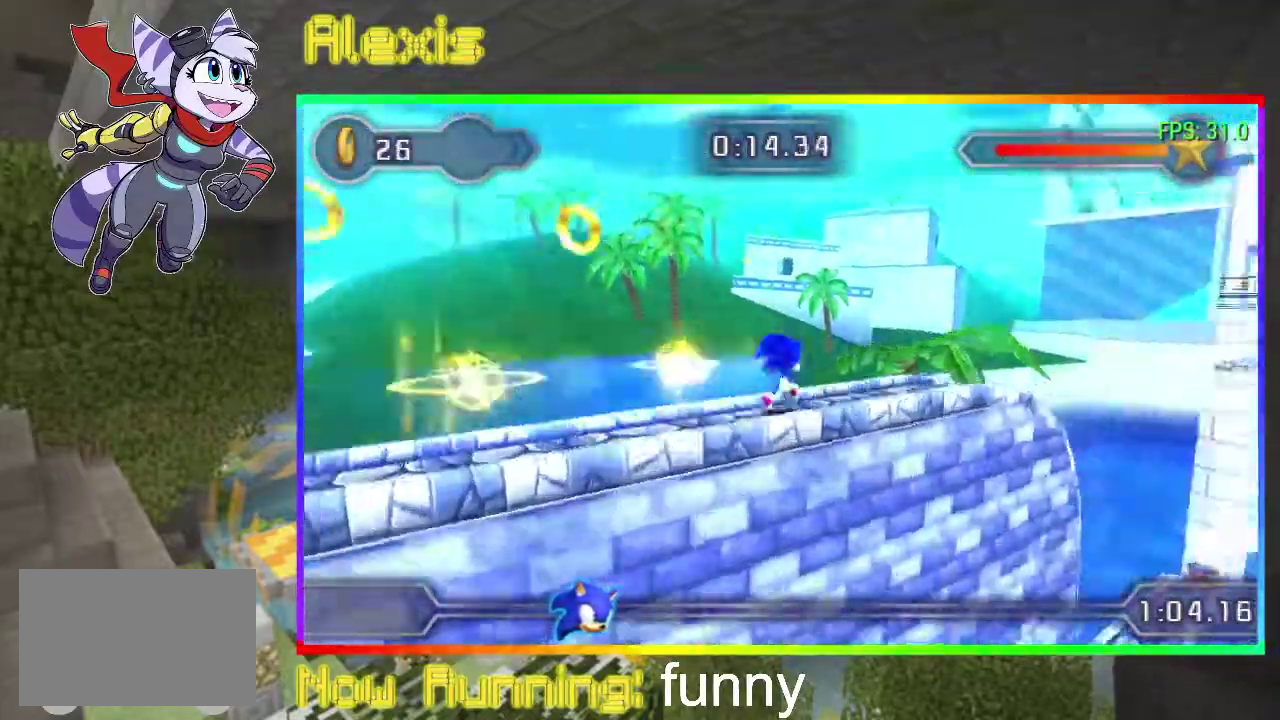
{"buttons": ["DPAD_RIGHT"], "events": []}
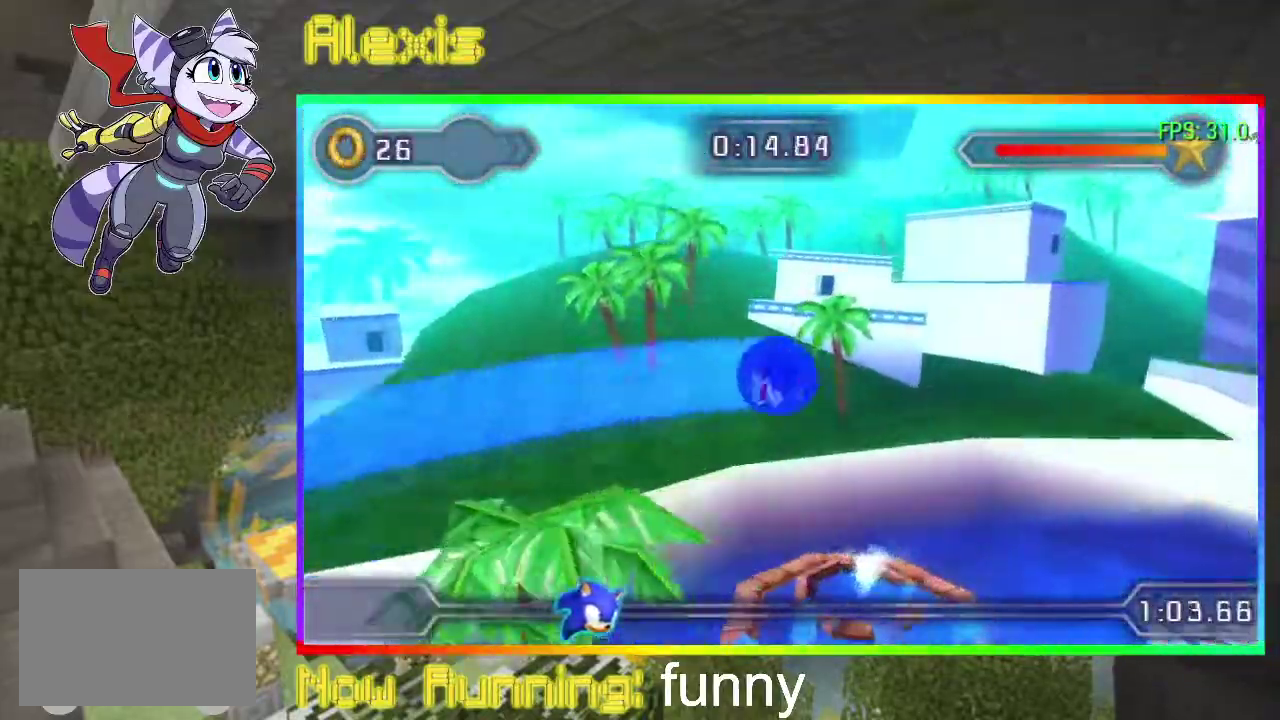
{"buttons": ["DPAD_RIGHT"], "events": []}
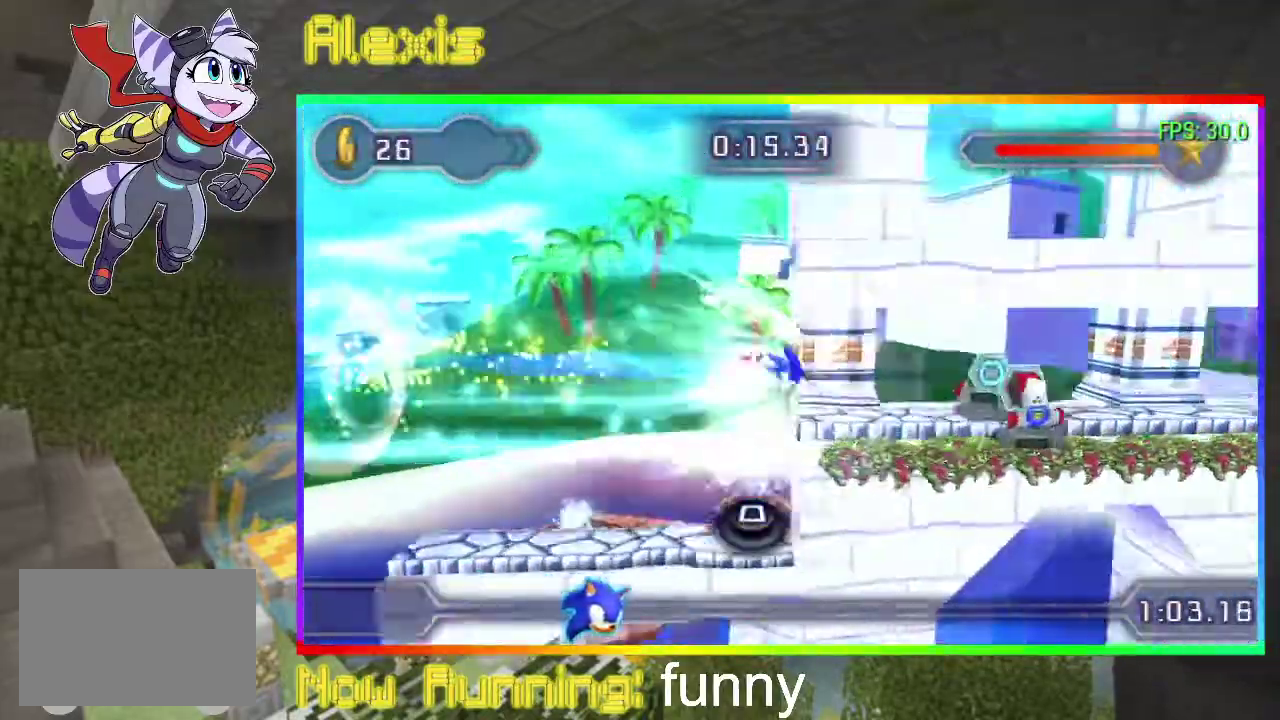
{"buttons": ["DPAD_RIGHT"], "events": [[433, "CIRCLE", "down"], [500, "CIRCLE", "up"]]}
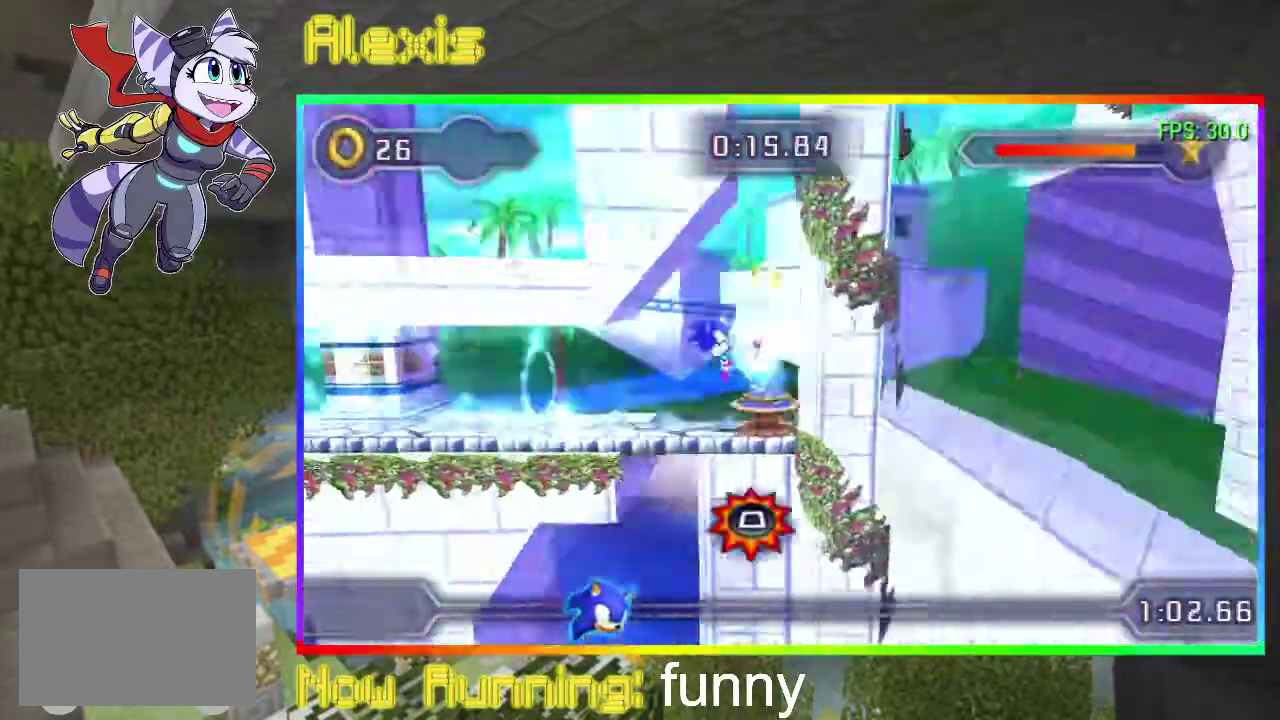
{"buttons": ["DPAD_RIGHT"], "events": [[333, "CIRCLE", "down"], [500, "CIRCLE", "up"]]}
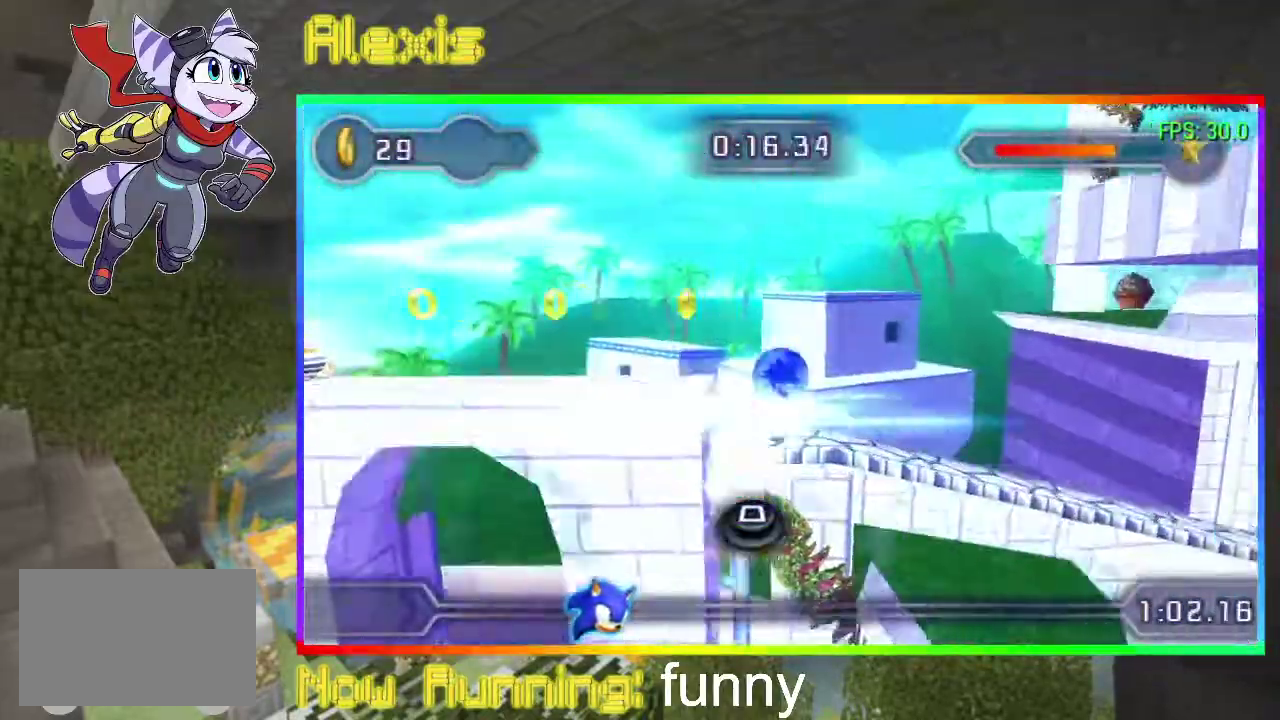
{"buttons": ["DPAD_RIGHT"], "events": []}
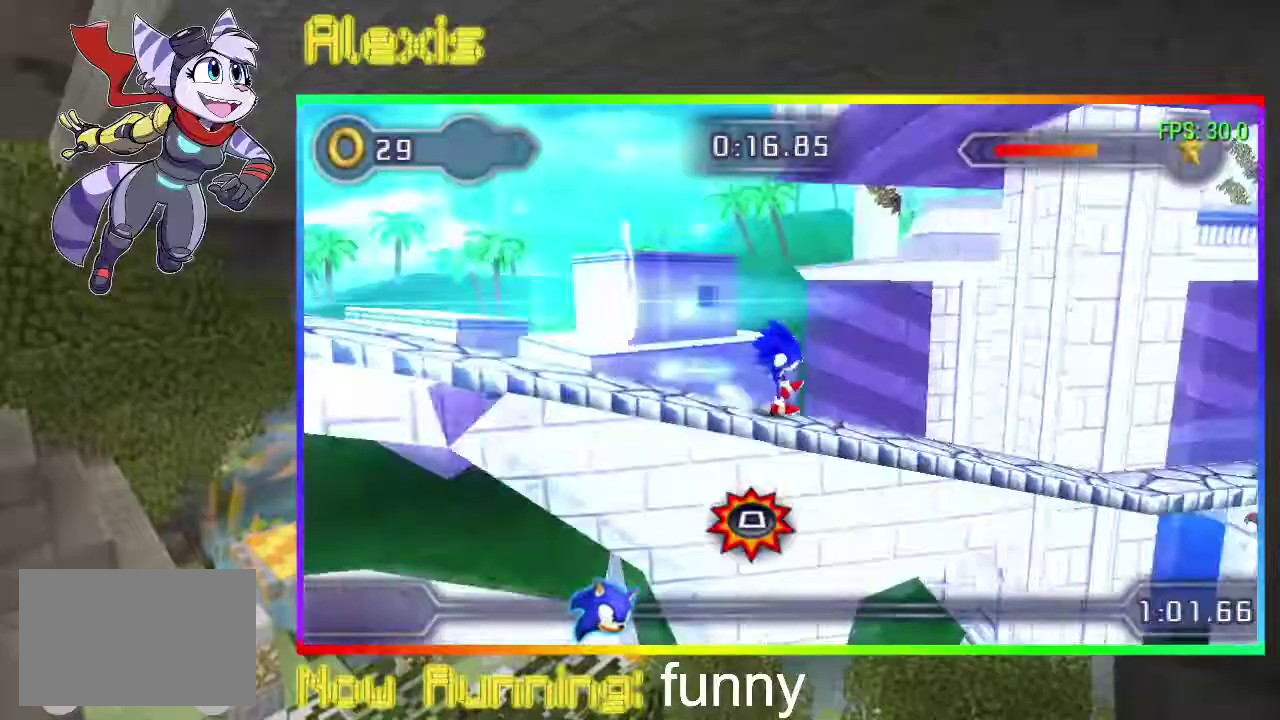
{"buttons": ["DPAD_RIGHT"], "events": []}
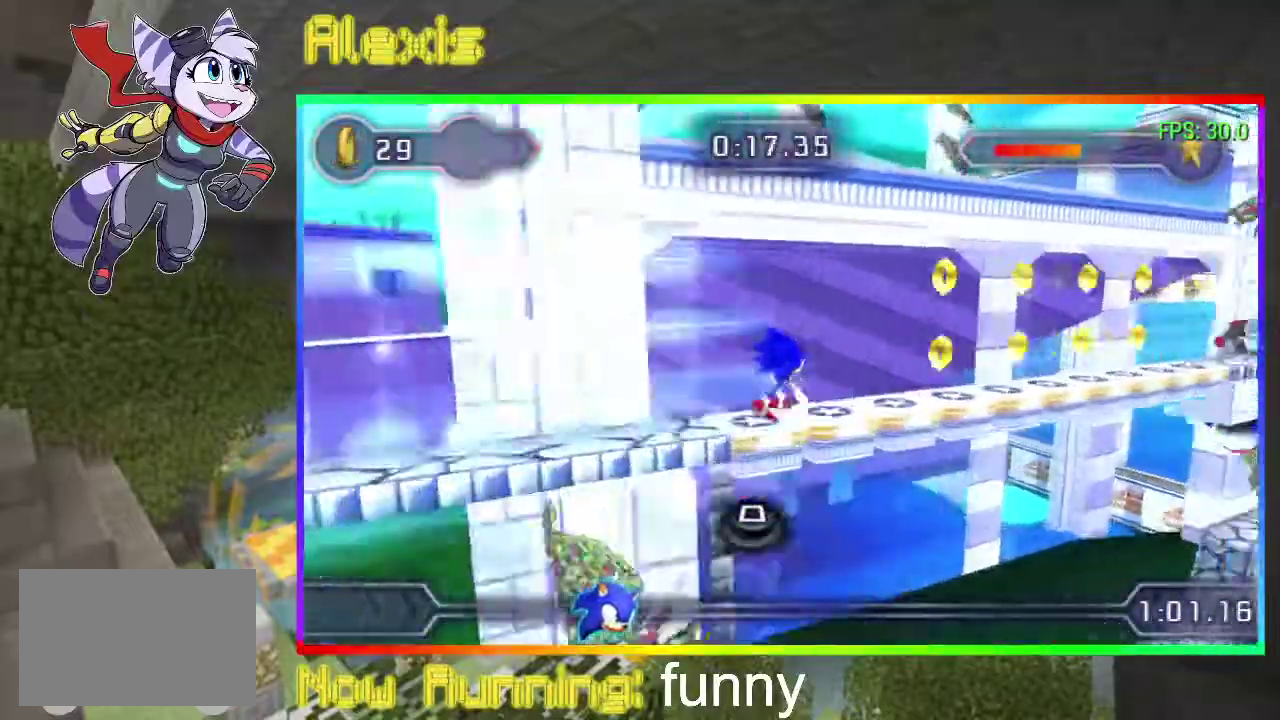
{"buttons": ["CIRCLE", "DPAD_RIGHT"], "events": [[467, "CIRCLE", "down"]]}
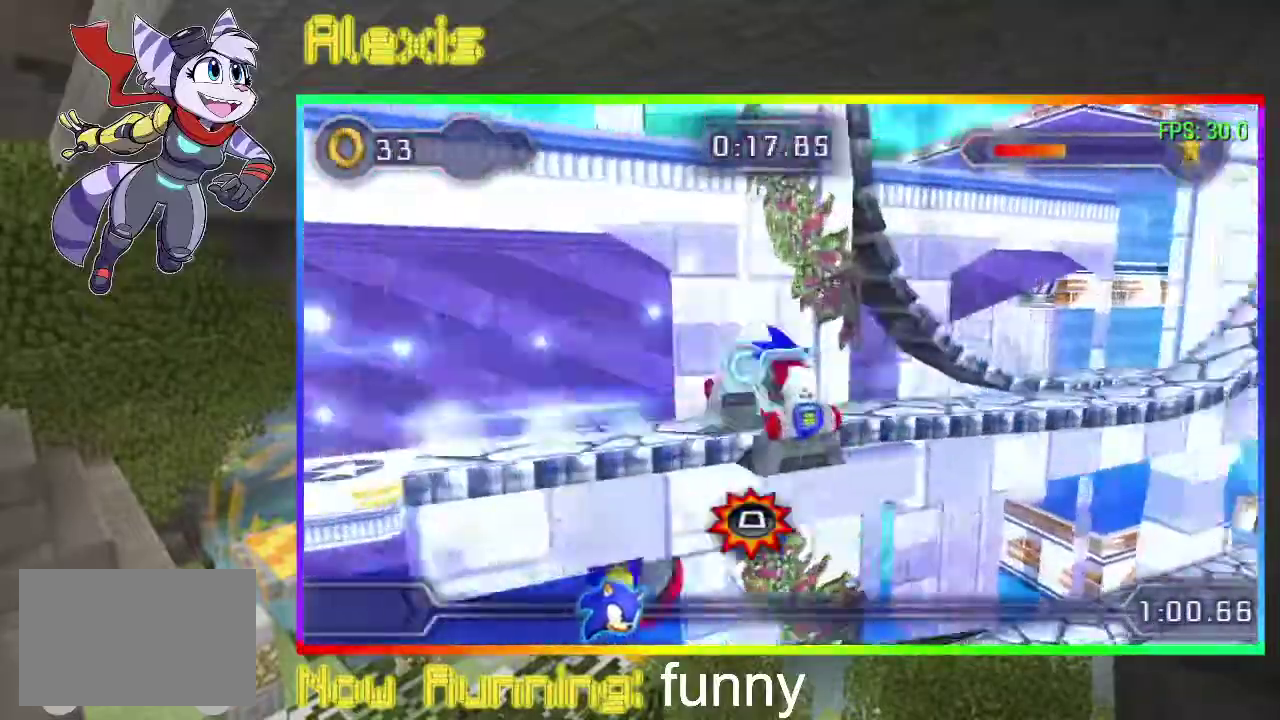
{"buttons": ["DPAD_RIGHT"], "events": [[33, "CIRCLE", "up"]]}
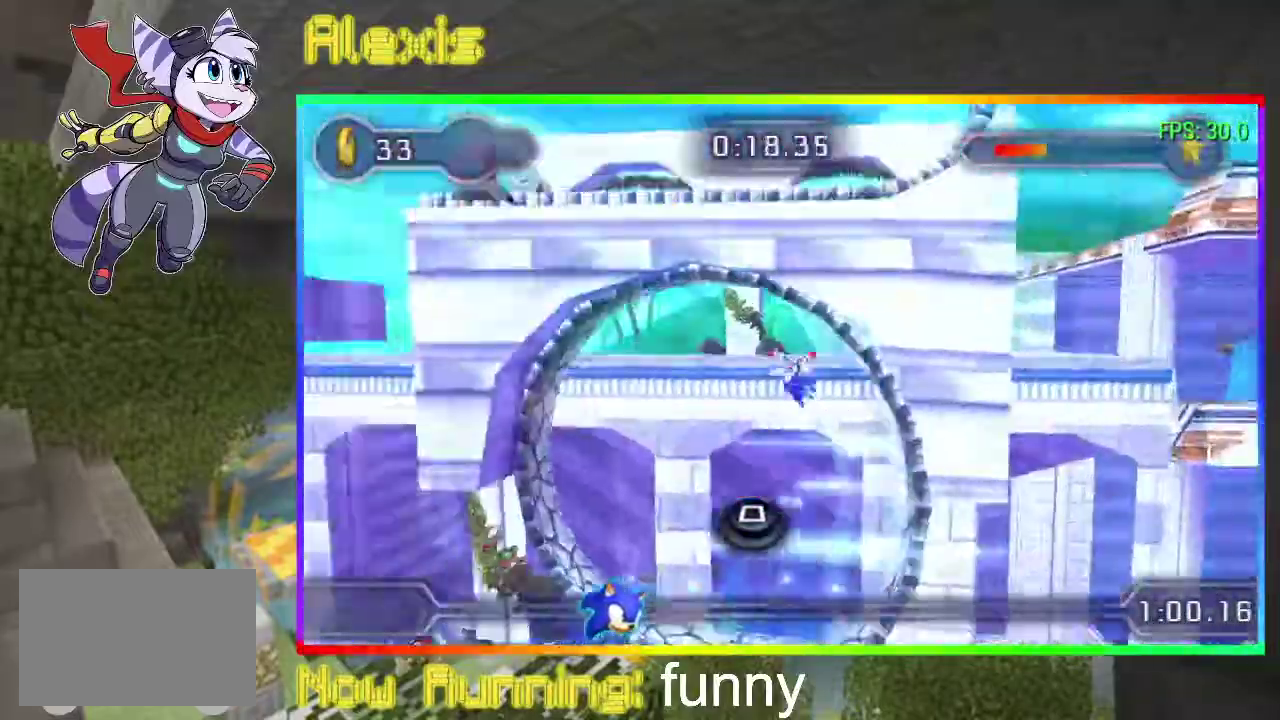
{"buttons": ["DPAD_RIGHT"], "events": []}
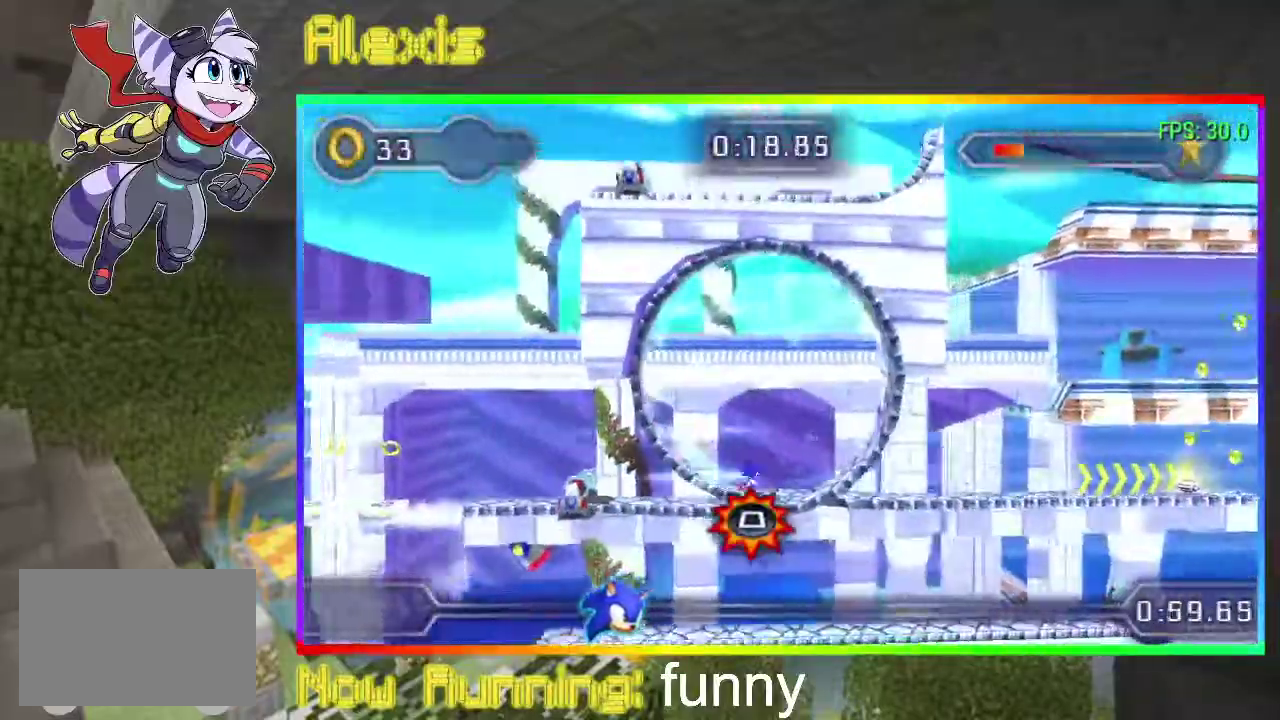
{"buttons": ["DPAD_RIGHT"], "events": []}
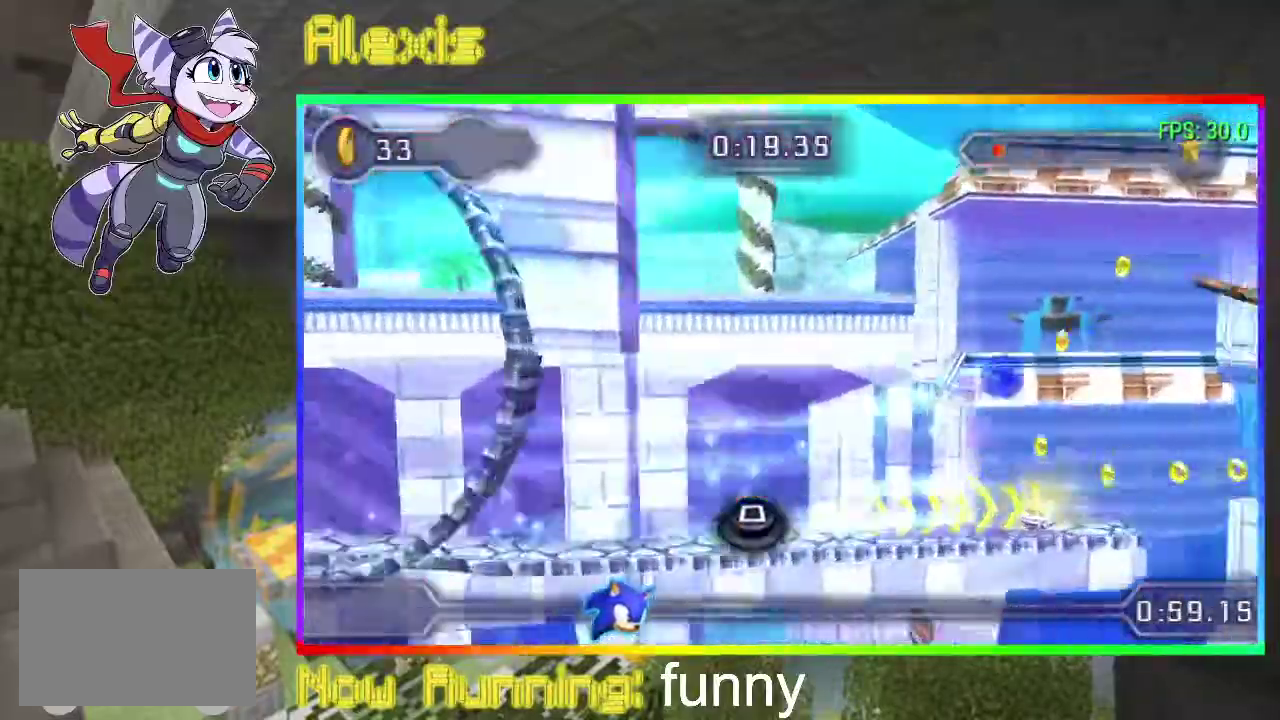
{"buttons": ["DPAD_RIGHT"], "events": []}
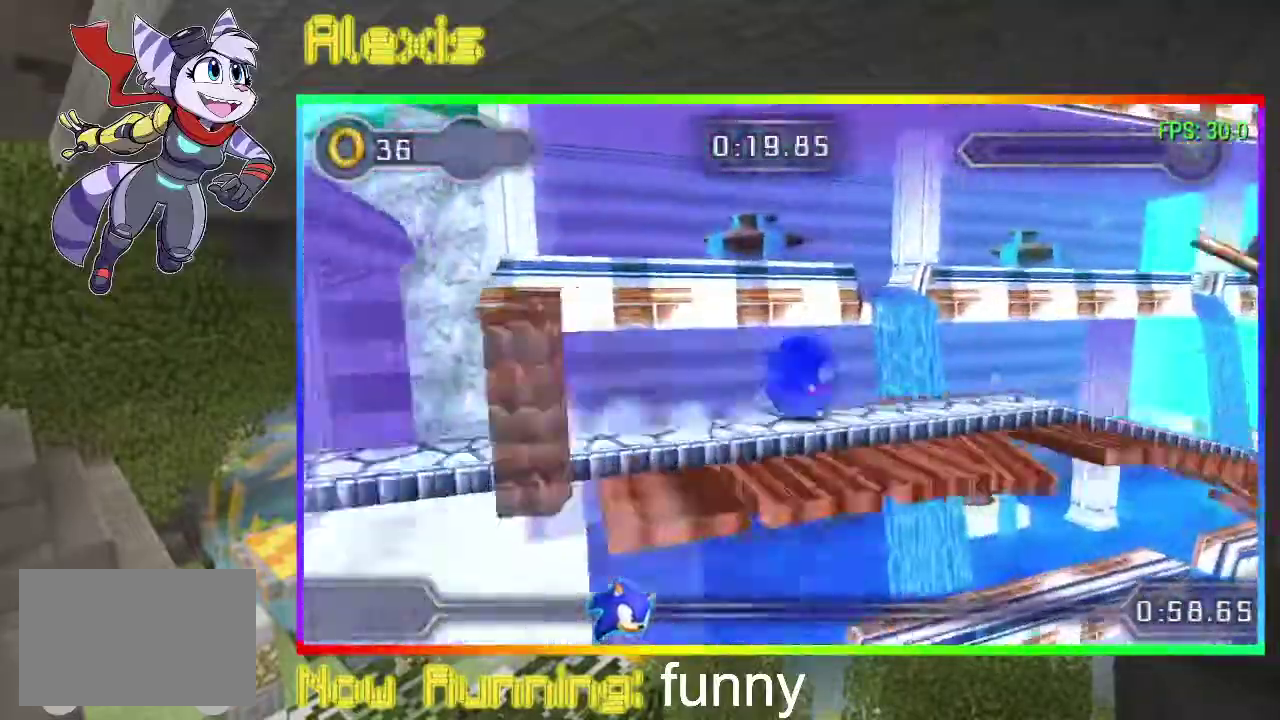
{"buttons": ["CIRCLE", "DPAD_RIGHT"], "events": [[433, "CIRCLE", "down"]]}
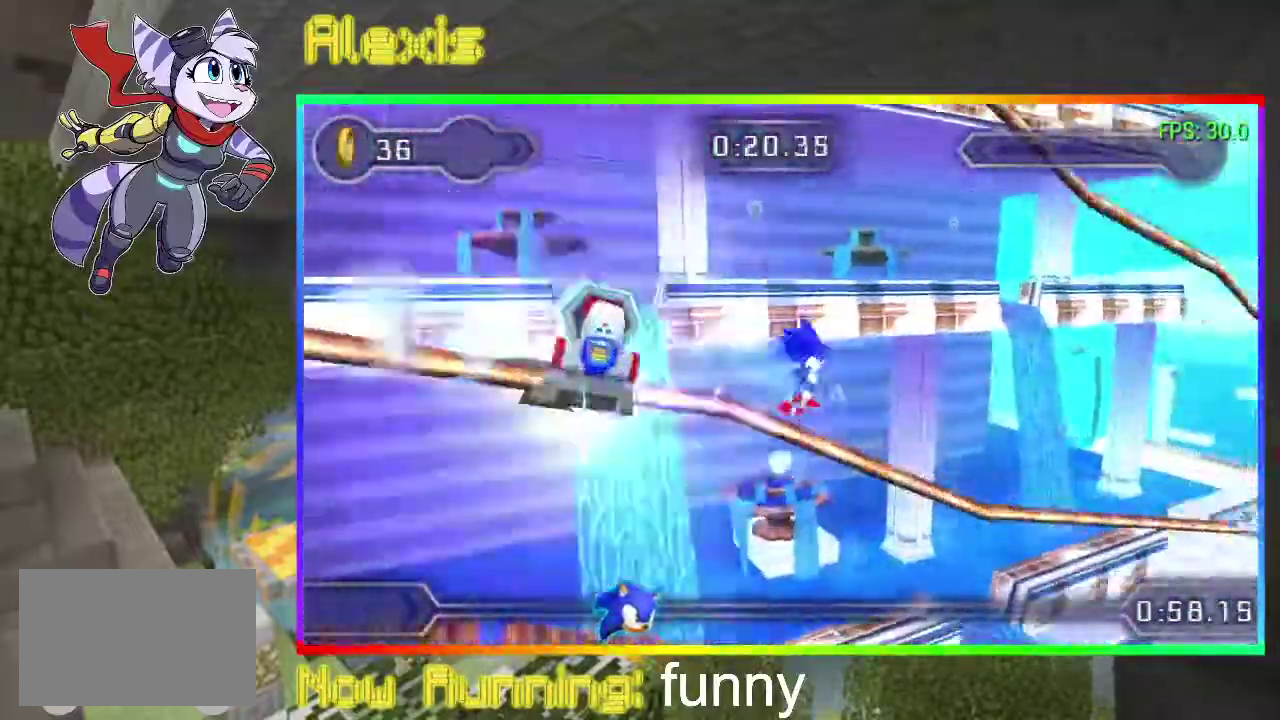
{"buttons": ["CIRCLE", "DPAD_RIGHT"], "events": [[400, "CIRCLE", "up"], [467, "CIRCLE", "down"]]}
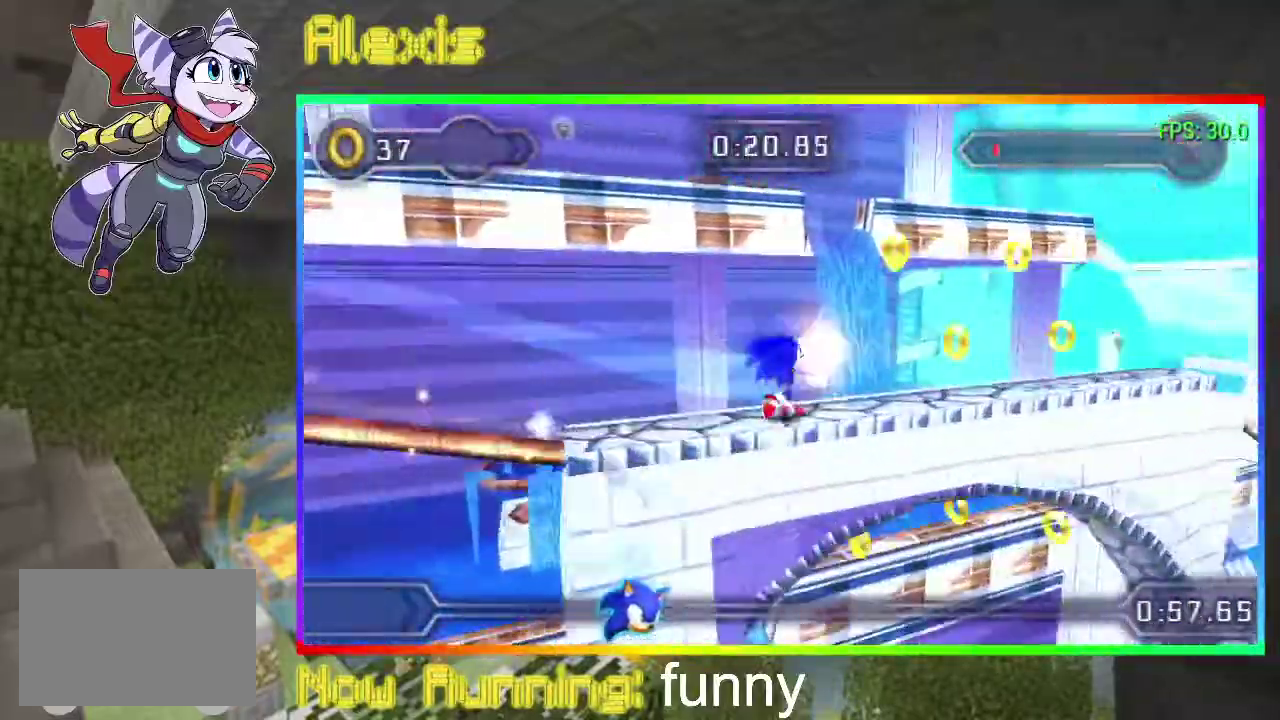
{"buttons": ["DPAD_RIGHT"], "events": [[67, "CIRCLE", "up"], [133, "CIRCLE", "down"], [200, "CIRCLE", "up"], [267, "CIRCLE", "down"], [333, "CIRCLE", "up"], [433, "CIRCLE", "down"], [500, "CIRCLE", "up"]]}
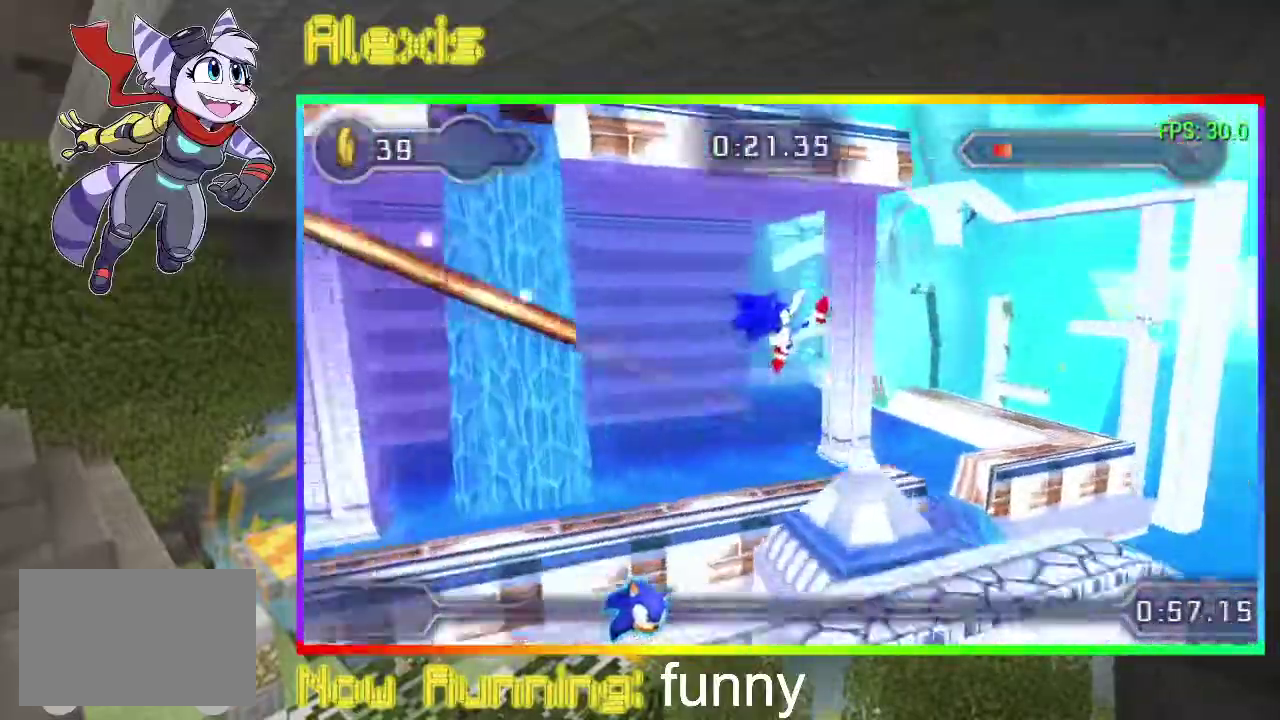
{"buttons": ["DPAD_RIGHT"], "events": [[67, "CIRCLE", "down"], [133, "CIRCLE", "up"], [367, "CIRCLE", "down"], [467, "CIRCLE", "up"]]}
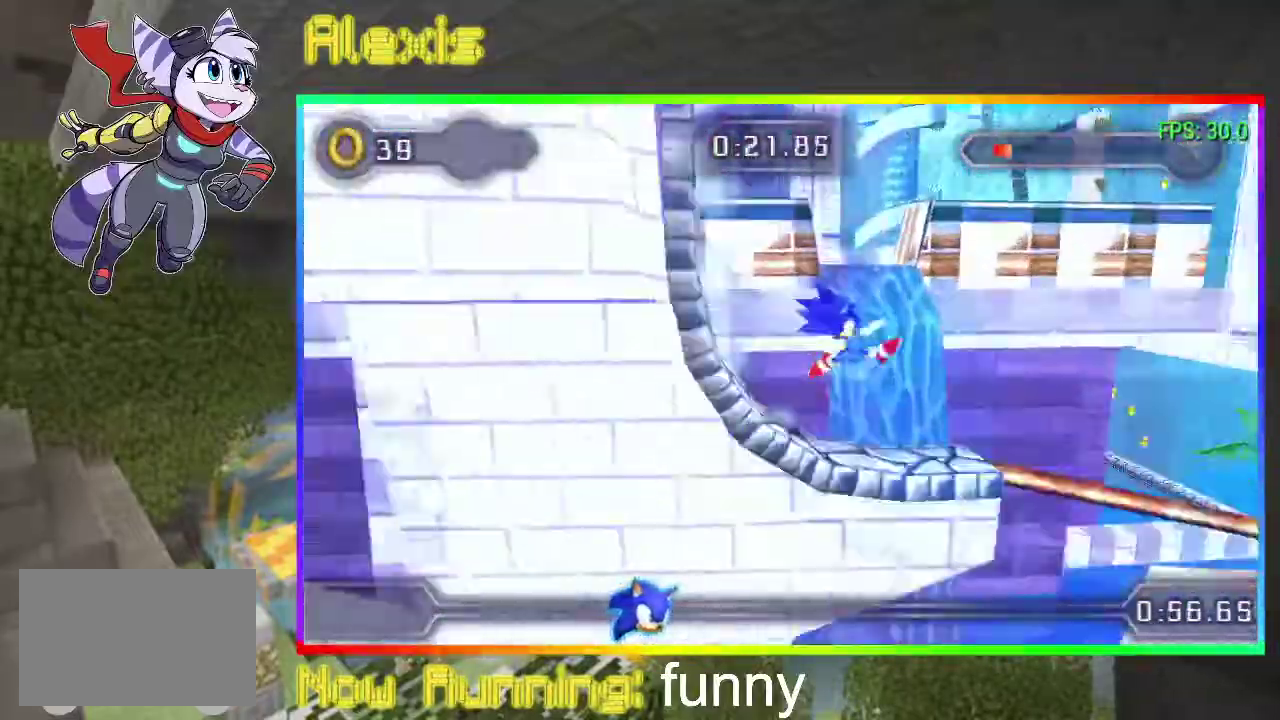
{"buttons": ["DPAD_RIGHT"], "events": []}
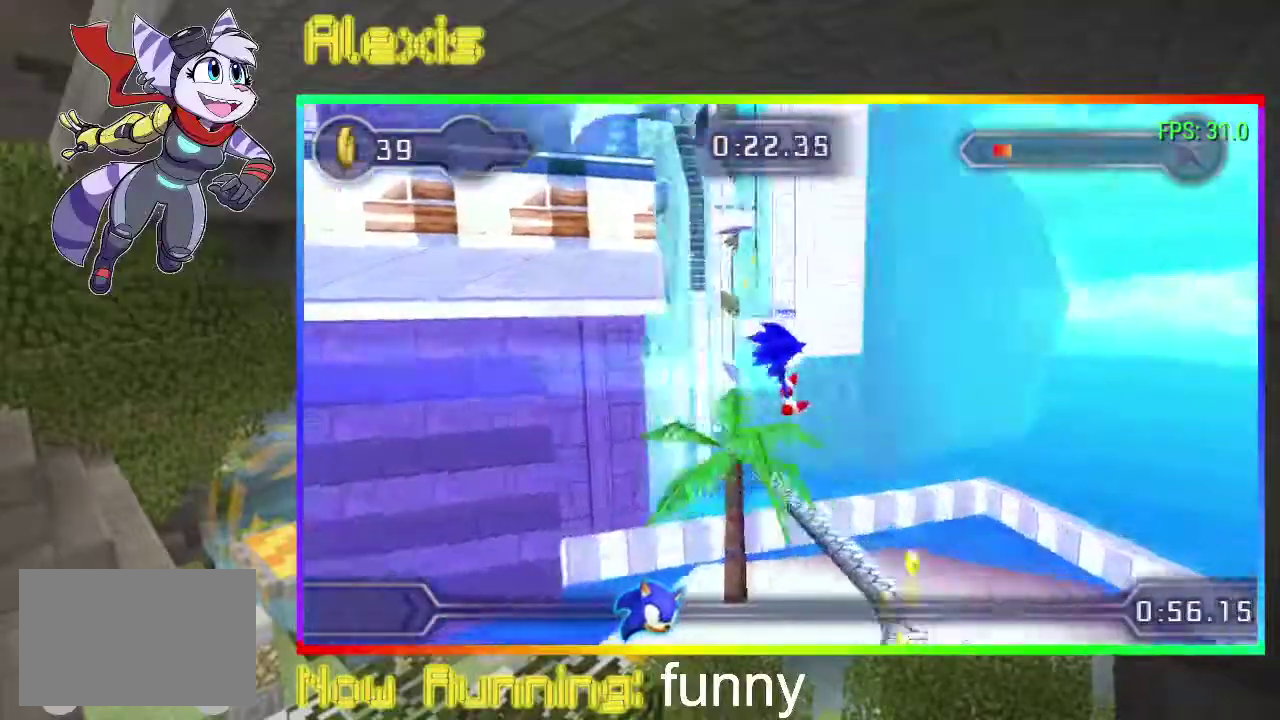
{"buttons": ["DPAD_RIGHT"], "events": []}